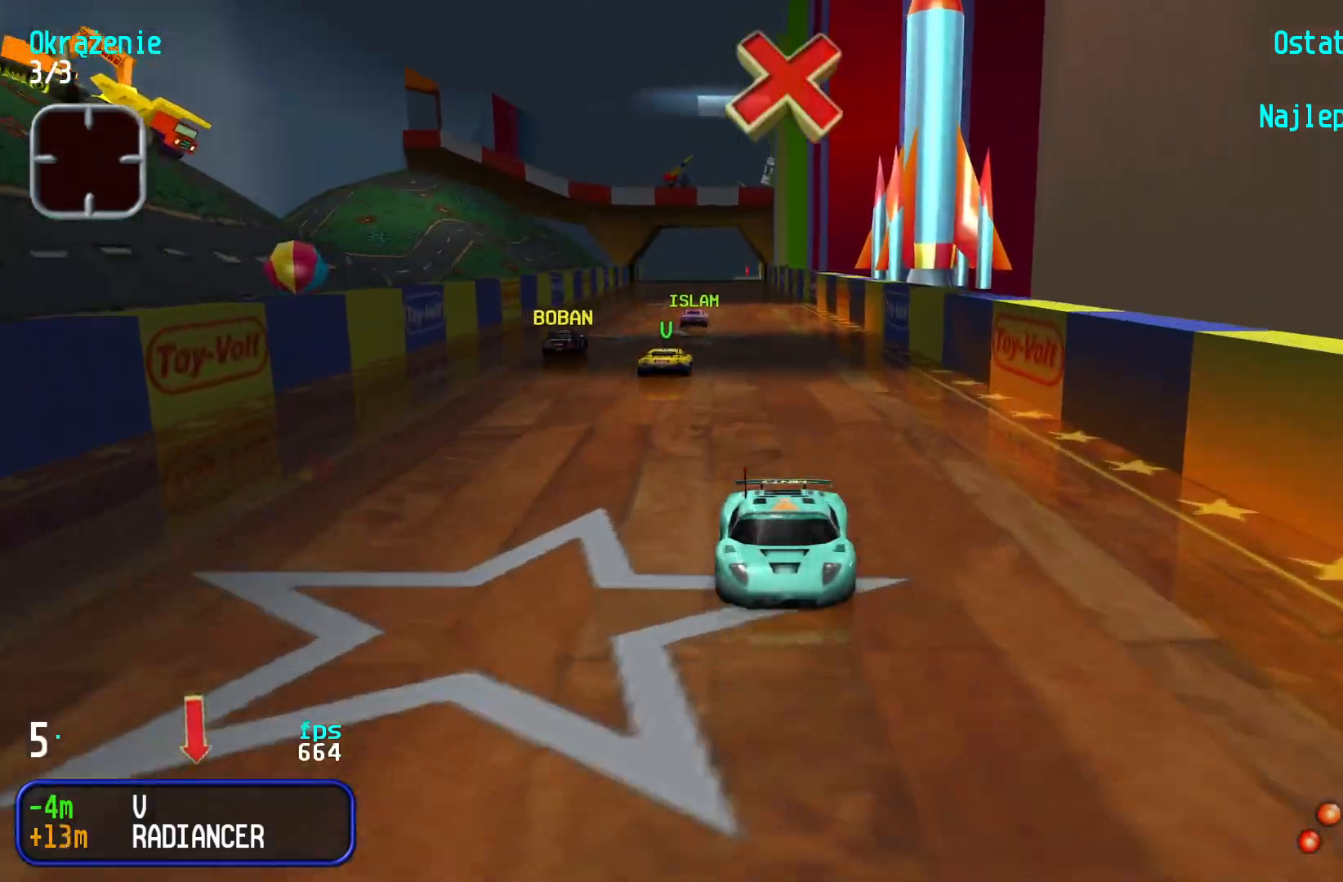
Gameplay with keyboard; each line is a JSON object with the keys held at the frame after it. "events" lists presses ("down") and releases ("up") of "down", "left", "right" and "up" between this image and that frame as [ms after this image, input, new state], when the widget could be followed in between. No other keys are recorded. Mouse input is not recorded.
{"keys": ["down"], "events": [[34, "right", "down"], [100, "right", "up"]]}
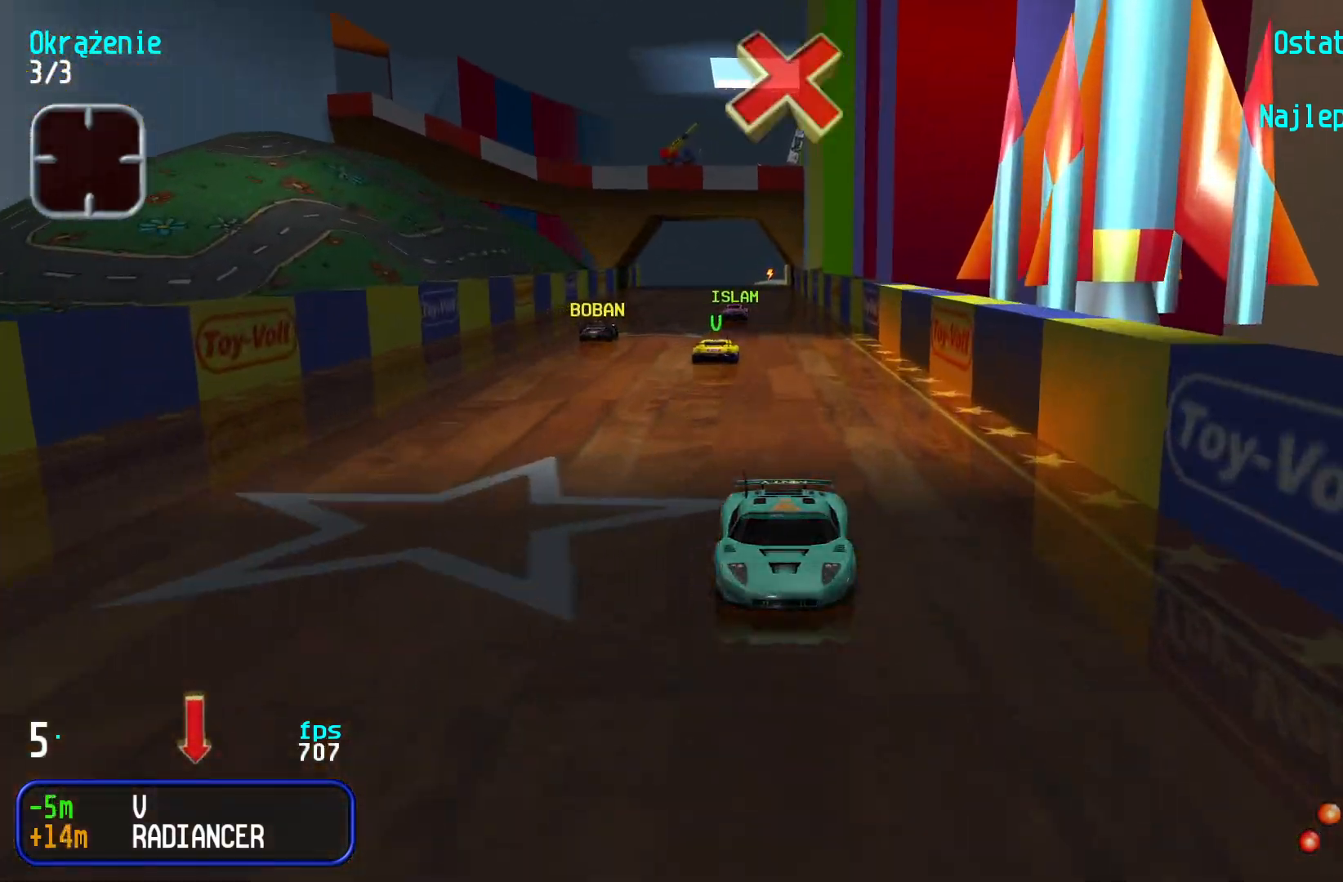
{"keys": ["down"], "events": [[300, "right", "down"], [334, "right", "up"]]}
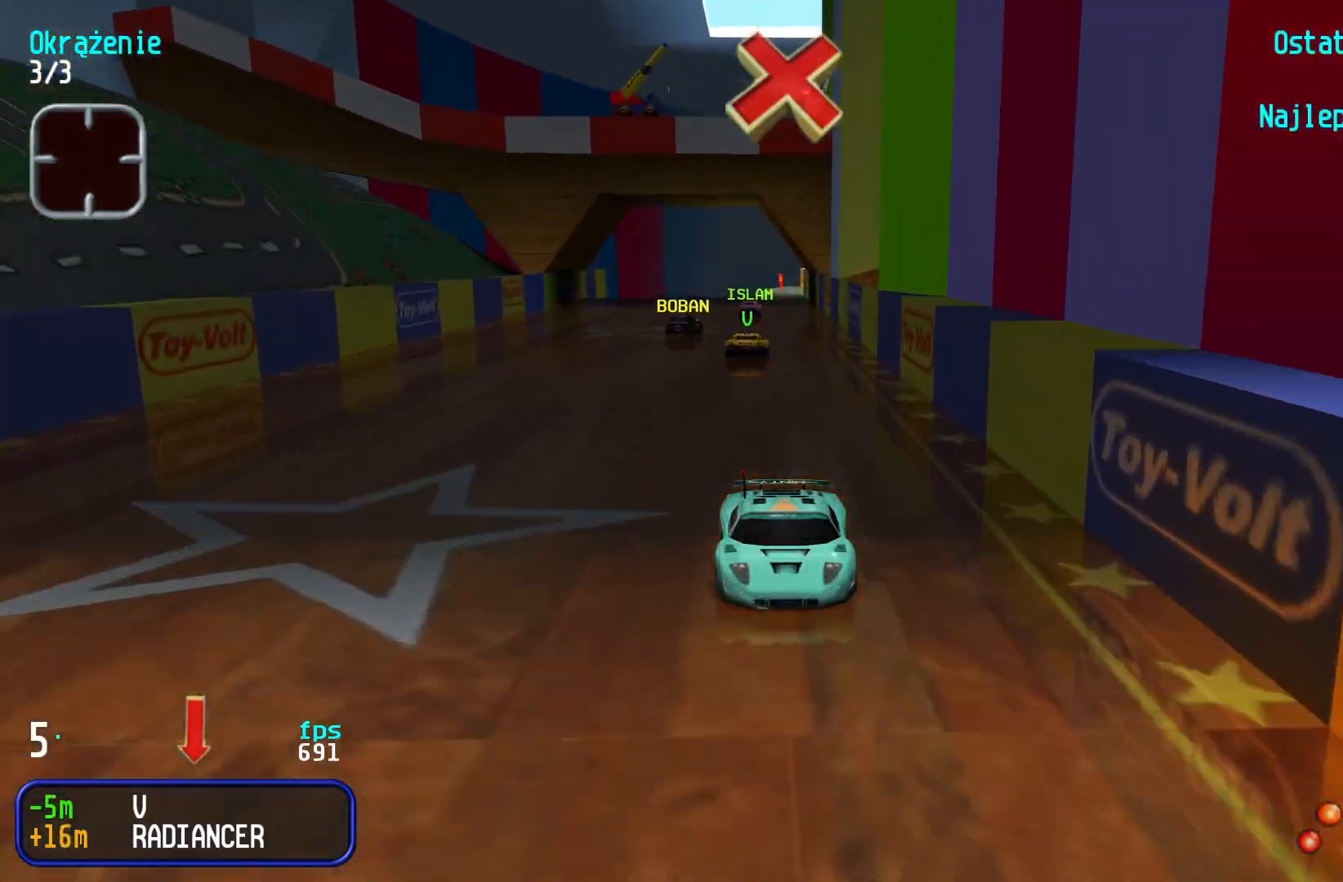
{"keys": ["down"], "events": []}
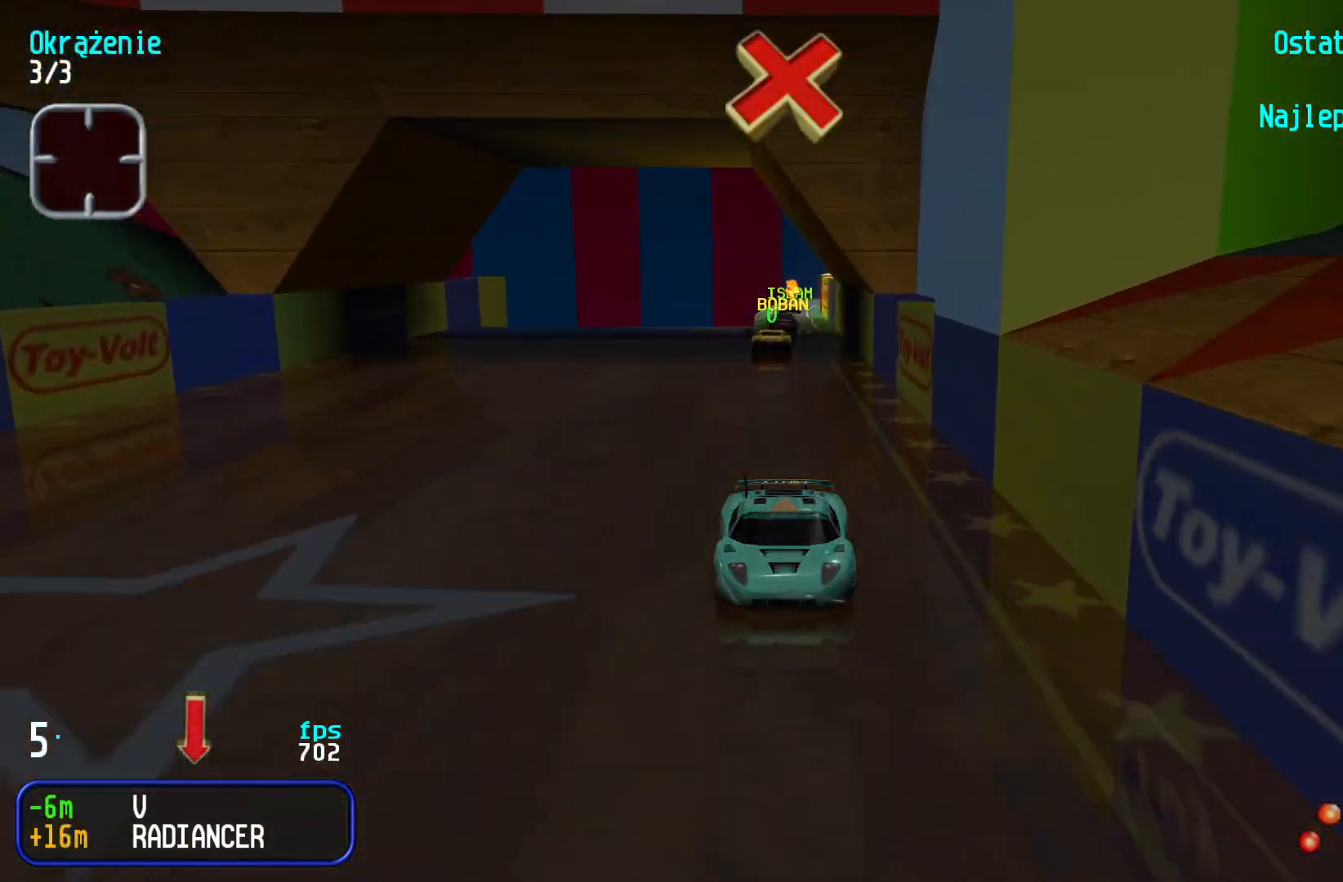
{"keys": ["down", "left"], "events": [[467, "left", "down"]]}
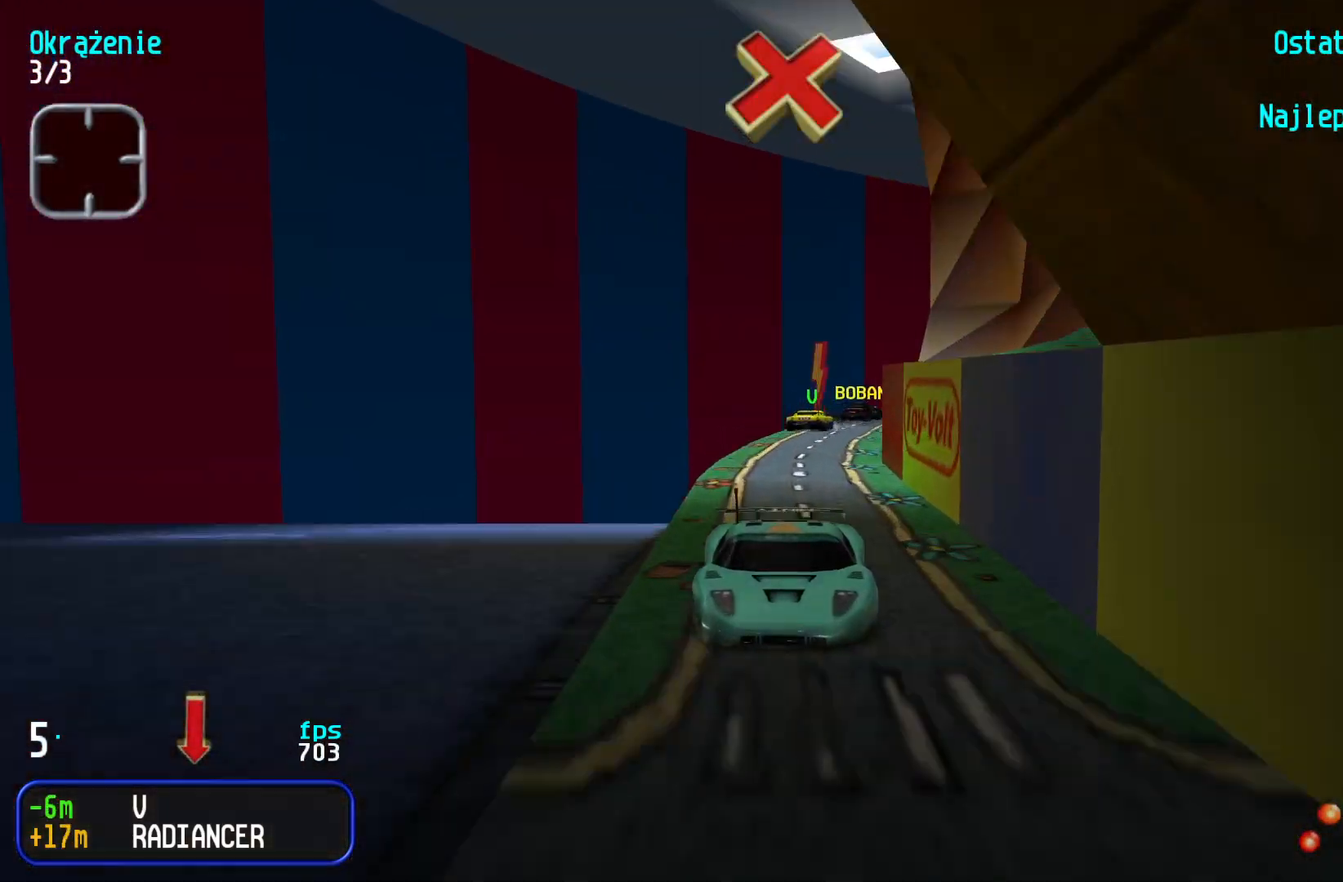
{"keys": ["down"], "events": [[100, "left", "up"], [167, "left", "down"], [300, "left", "up"], [367, "left", "down"], [467, "left", "up"]]}
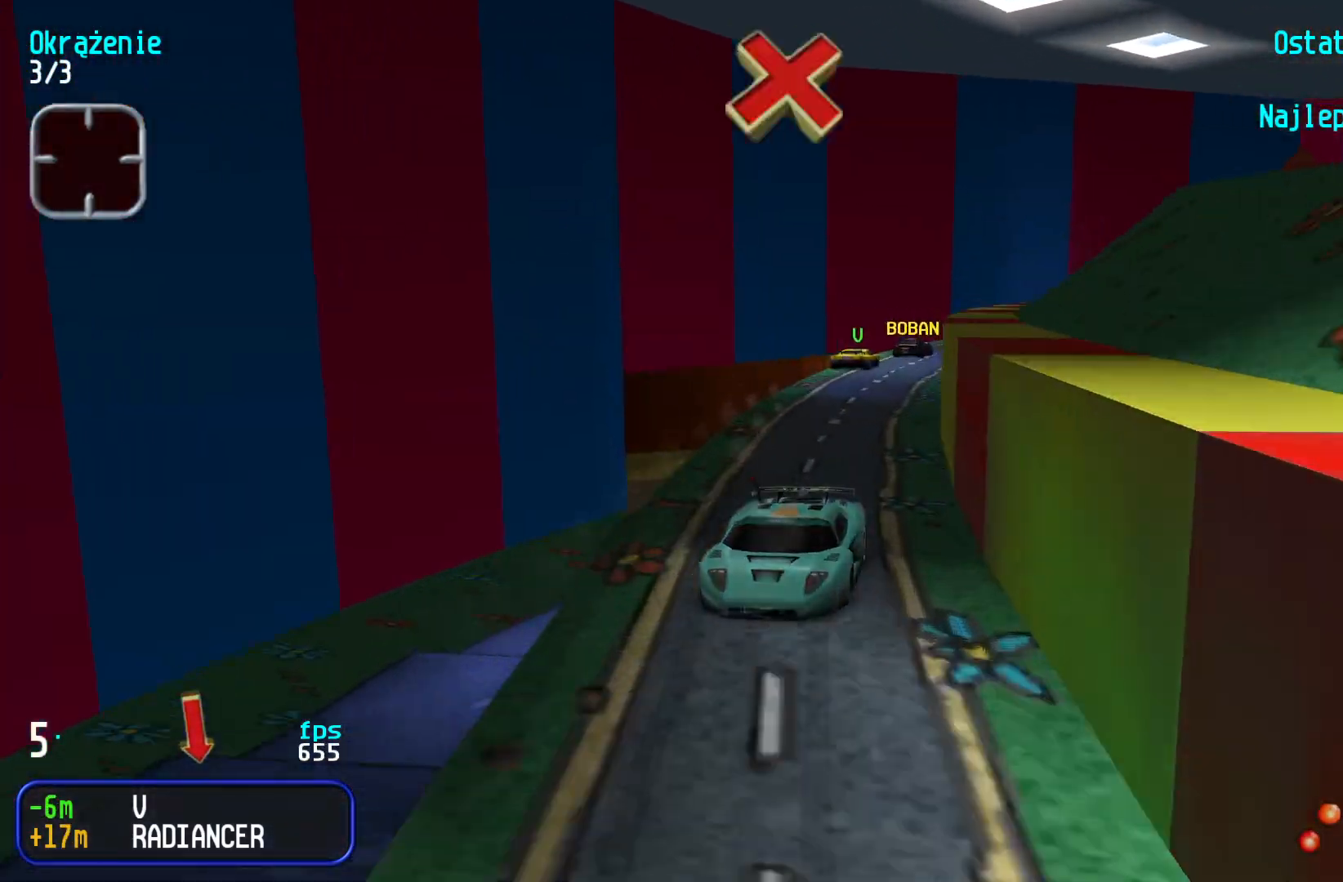
{"keys": ["down", "left"], "events": [[67, "left", "down"], [167, "left", "up"], [250, "left", "down"], [400, "left", "up"], [434, "left", "down"]]}
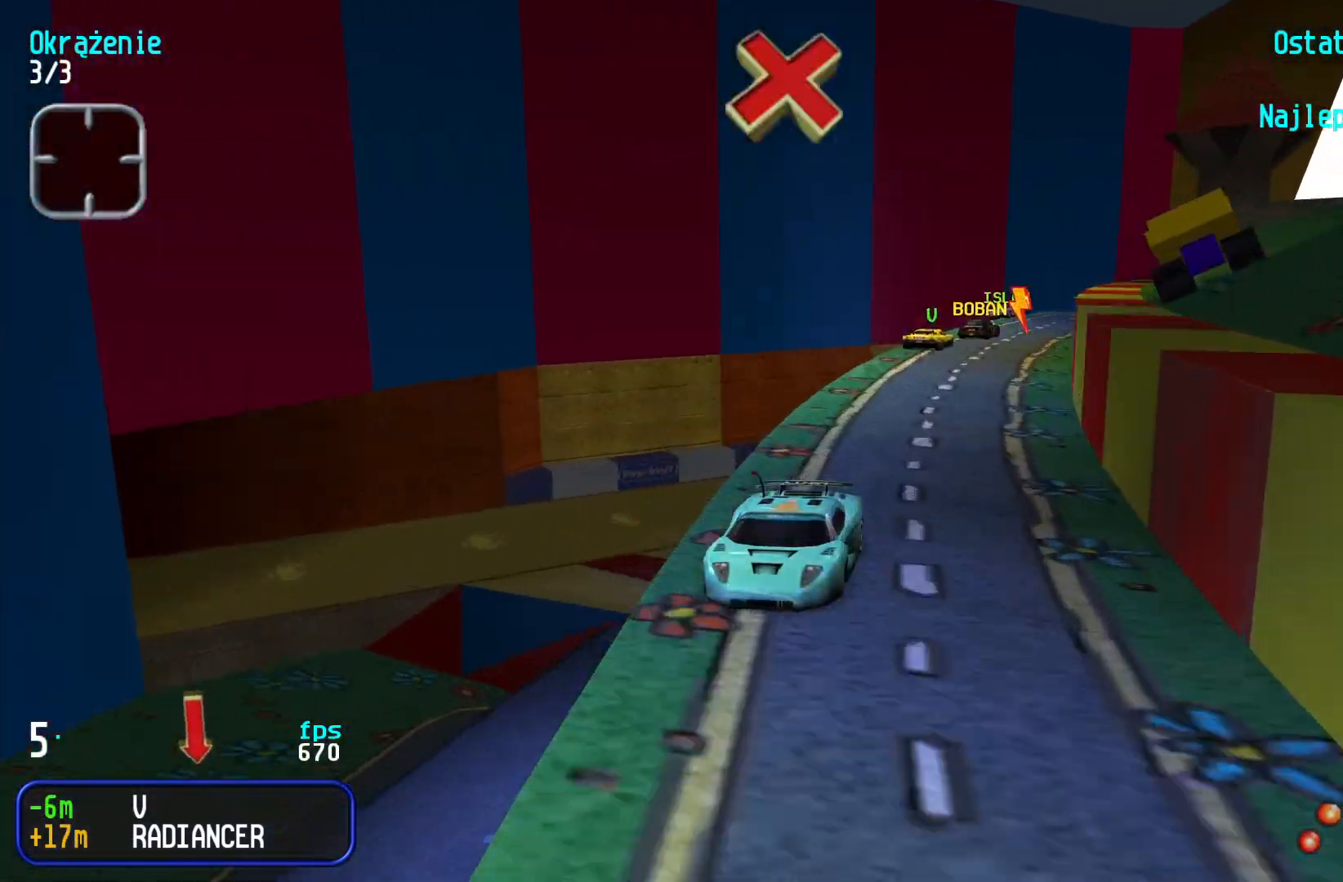
{"keys": ["down"], "events": [[117, "left", "up"], [184, "left", "down"], [300, "left", "up"], [384, "left", "down"], [484, "left", "up"]]}
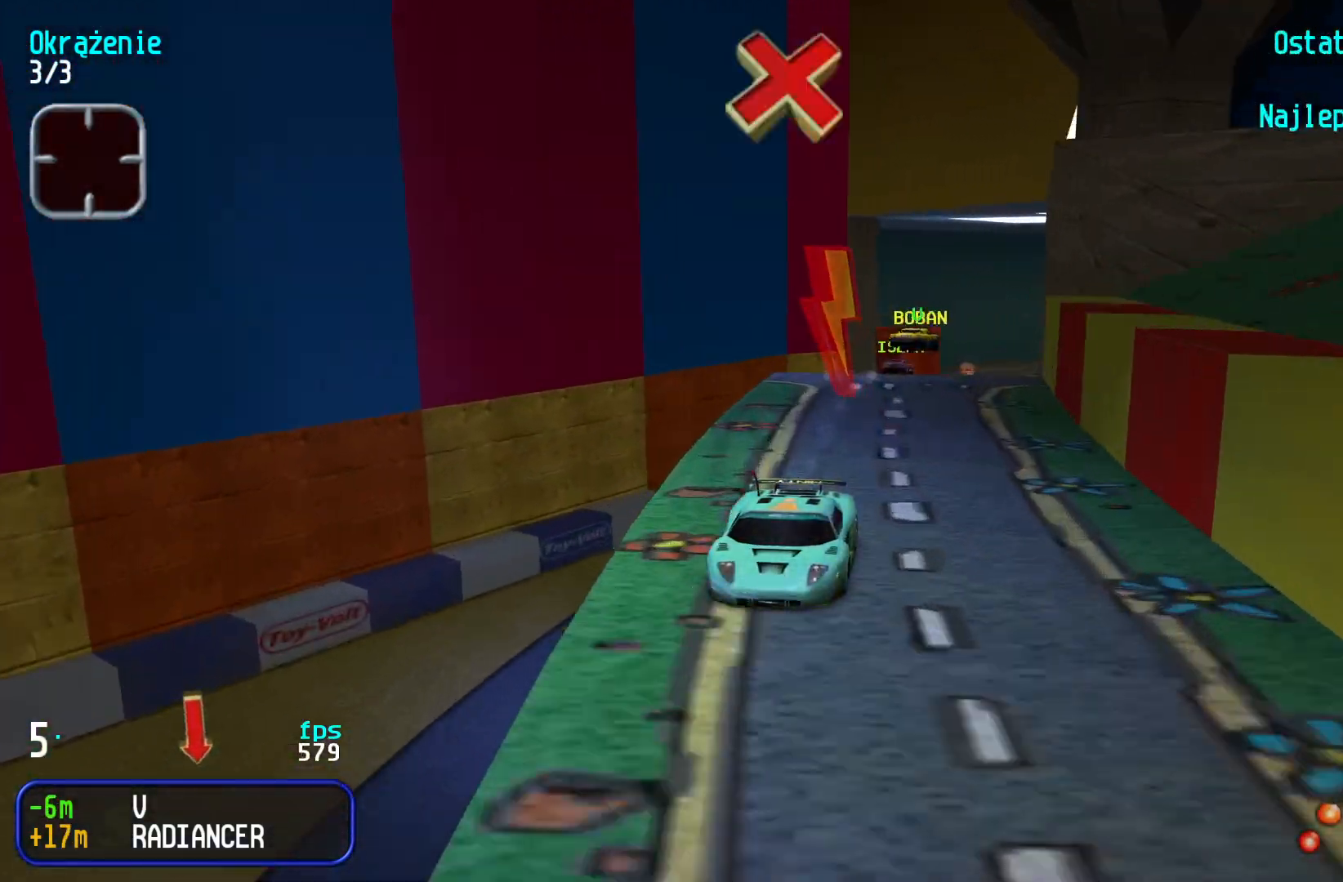
{"keys": ["down", "left"], "events": [[34, "left", "down"], [150, "left", "up"], [184, "left", "down"], [267, "left", "up"], [284, "left", "down"]]}
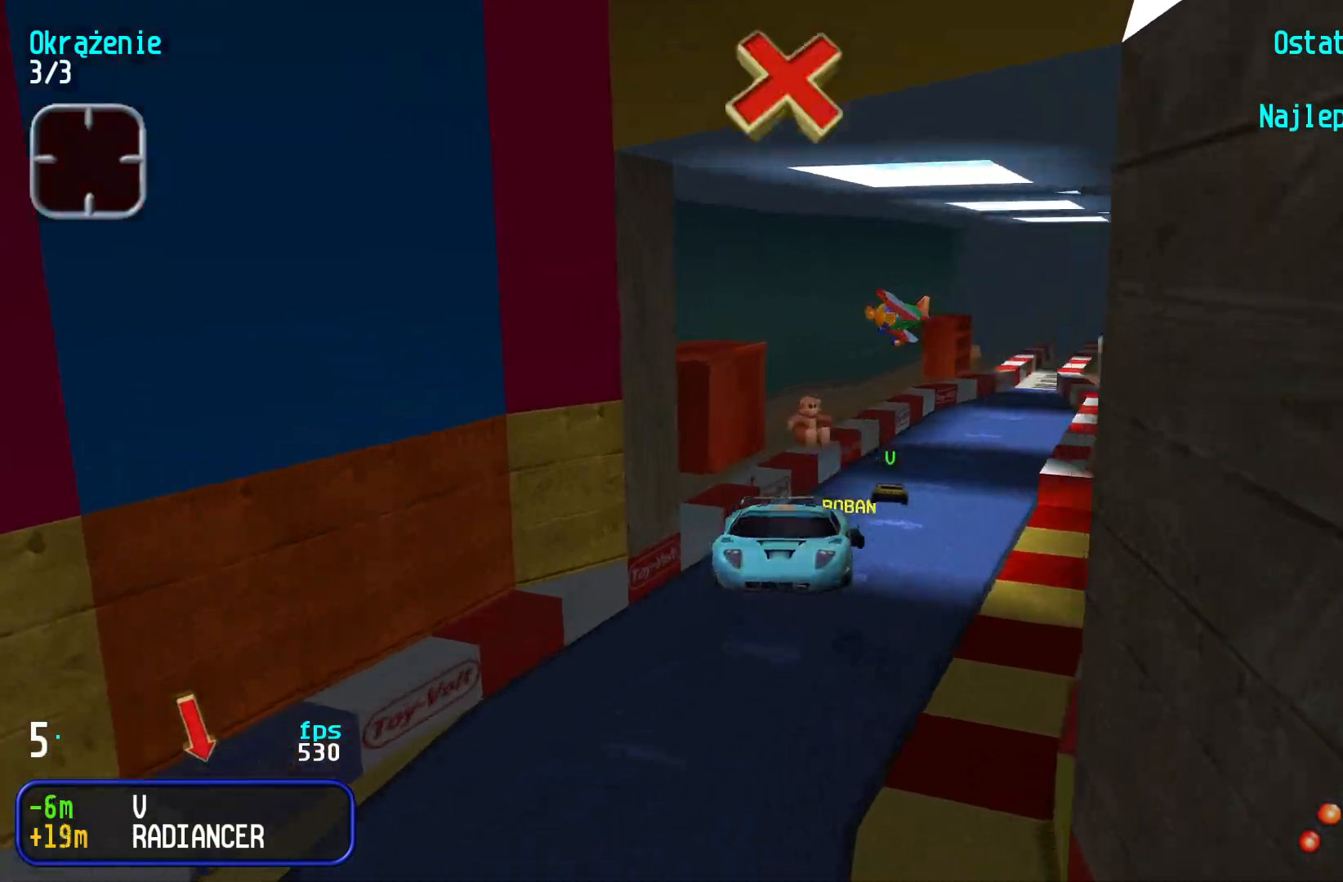
{"keys": ["down", "left"], "events": [[34, "left", "up"], [500, "left", "down"]]}
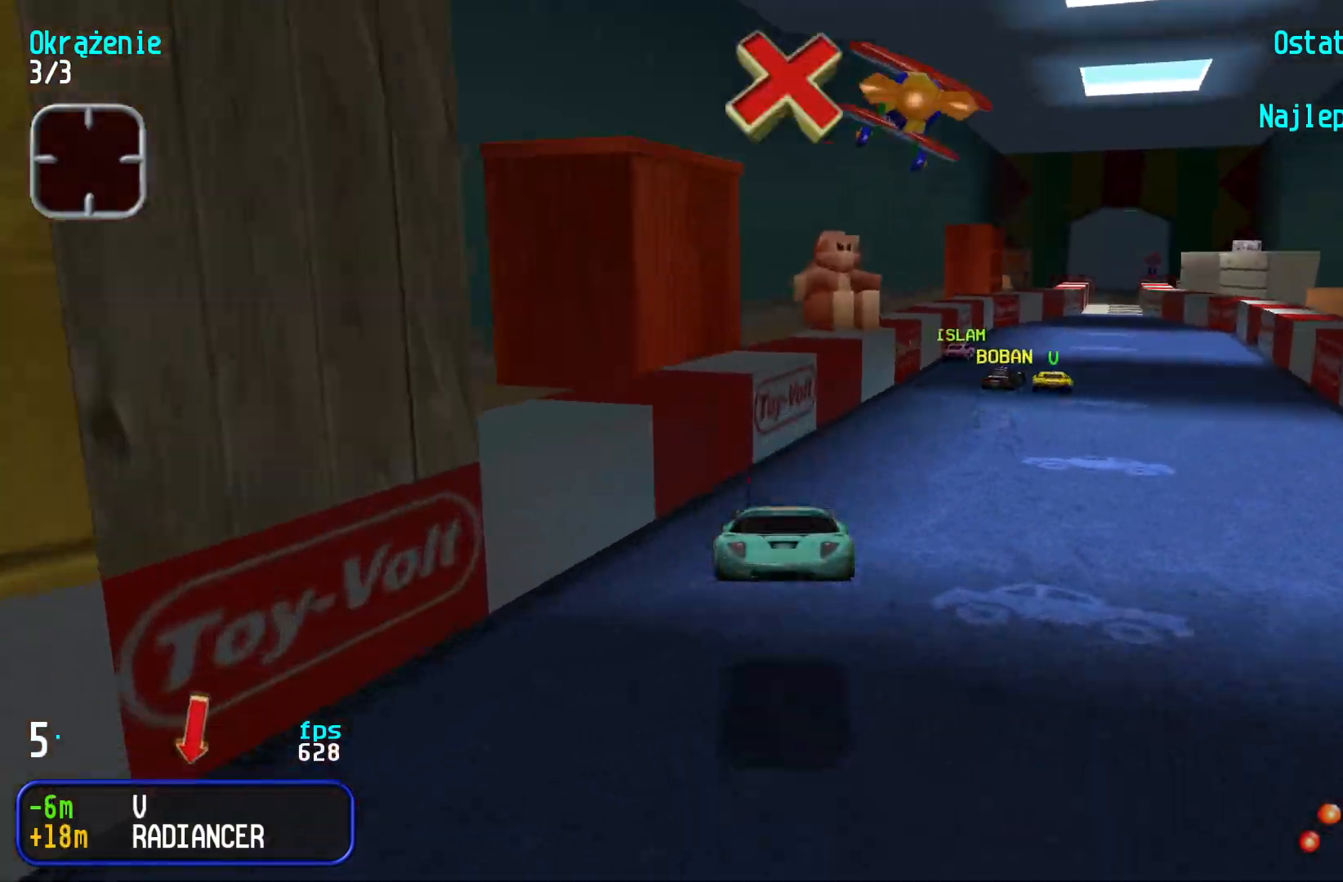
{"keys": ["down"], "events": [[117, "left", "up"], [167, "left", "down"], [234, "left", "up"], [334, "left", "down"], [400, "left", "up"]]}
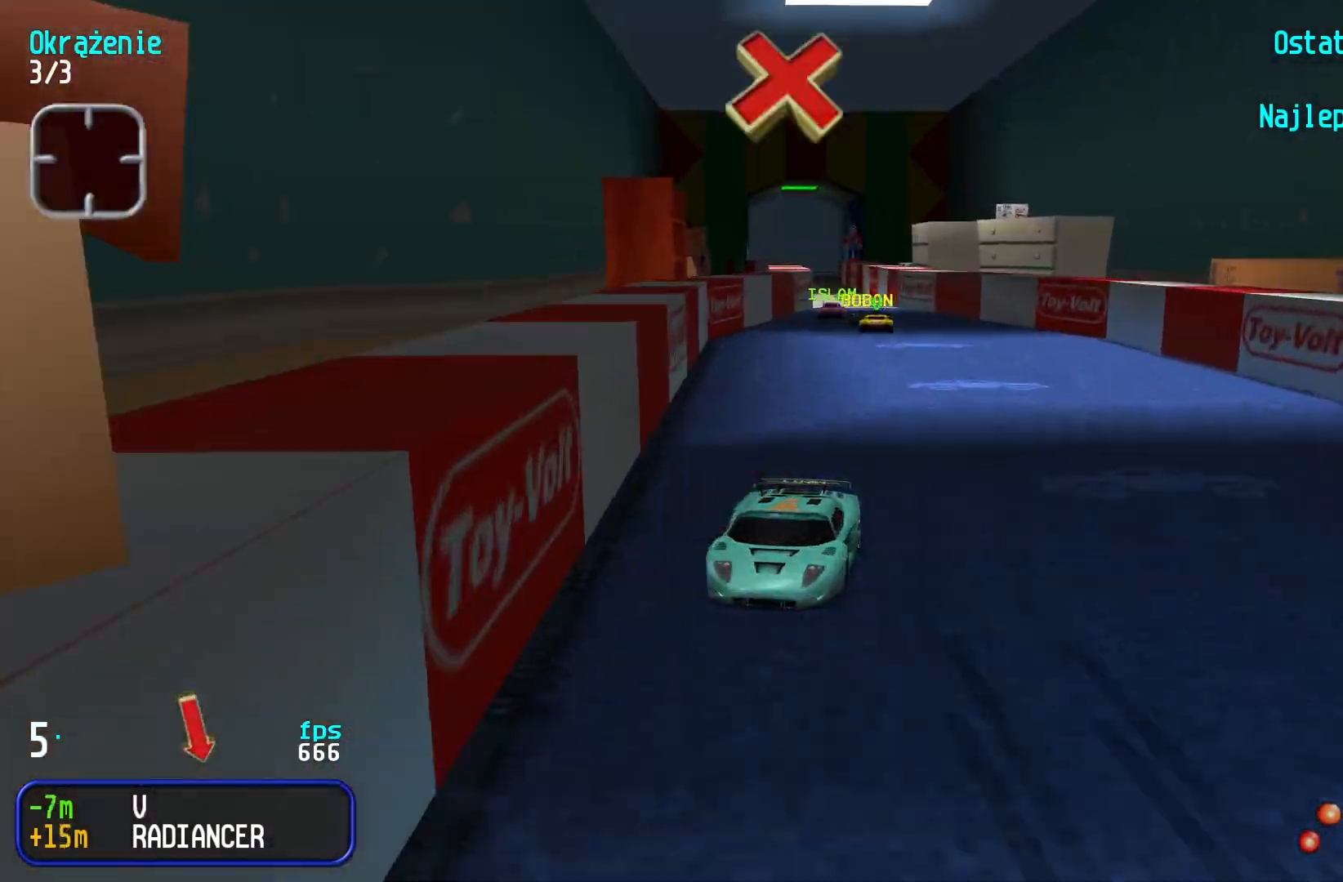
{"keys": ["down"], "events": [[150, "right", "down"], [250, "right", "up"], [317, "right", "down"], [384, "right", "up"]]}
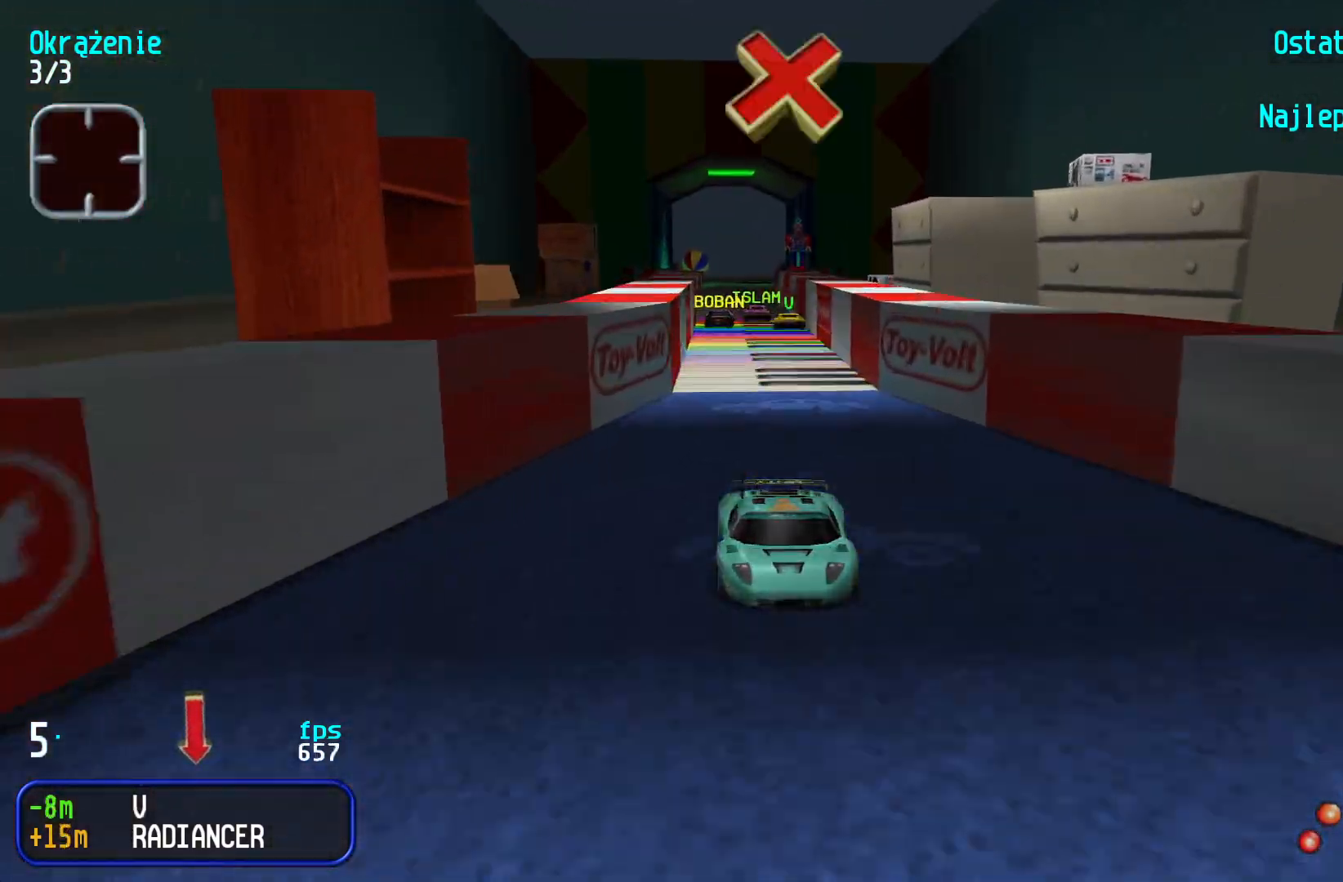
{"keys": ["down"], "events": [[100, "right", "down"], [167, "right", "up"]]}
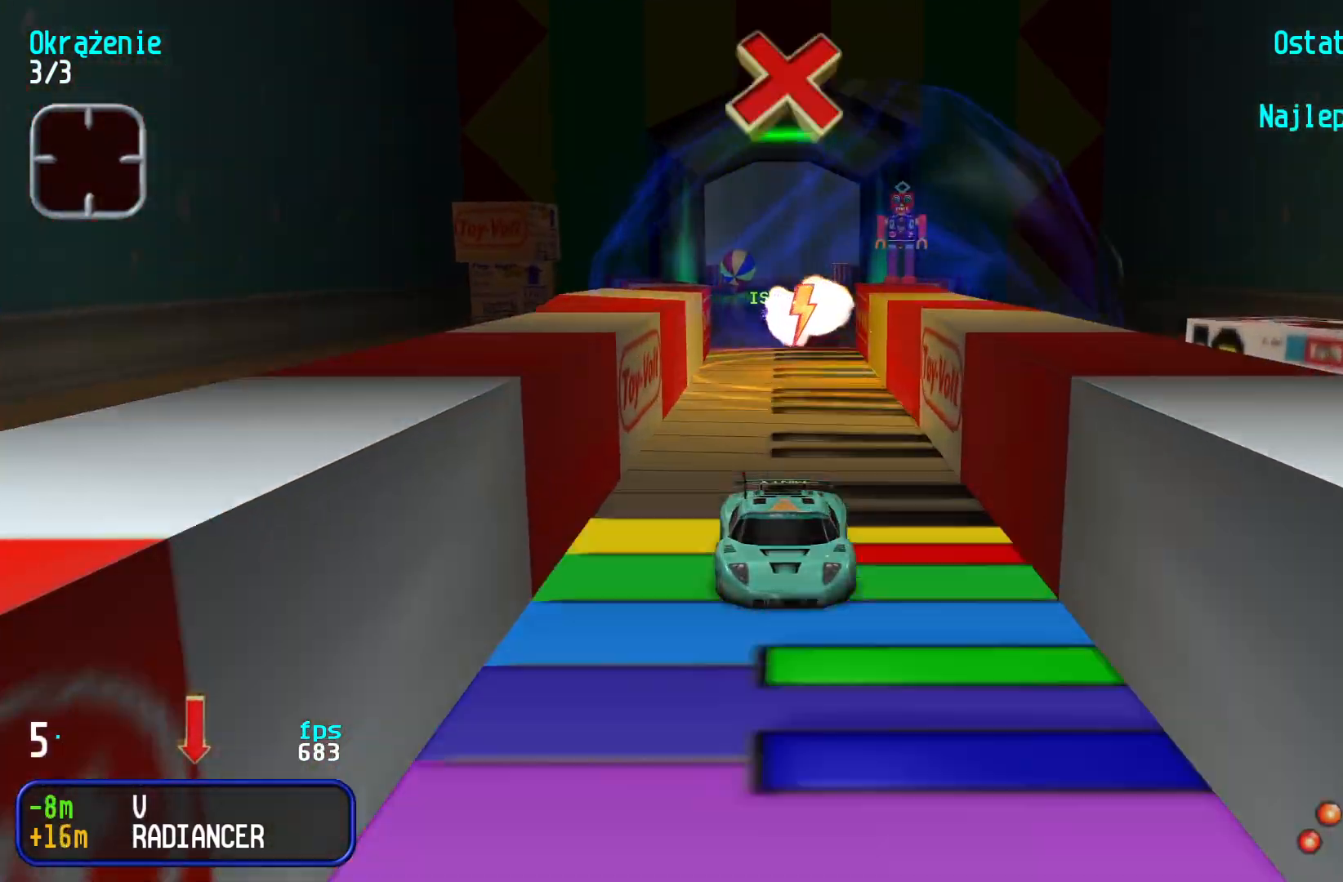
{"keys": ["down"], "events": [[34, "right", "down"], [67, "right", "up"], [334, "right", "down"], [400, "right", "up"]]}
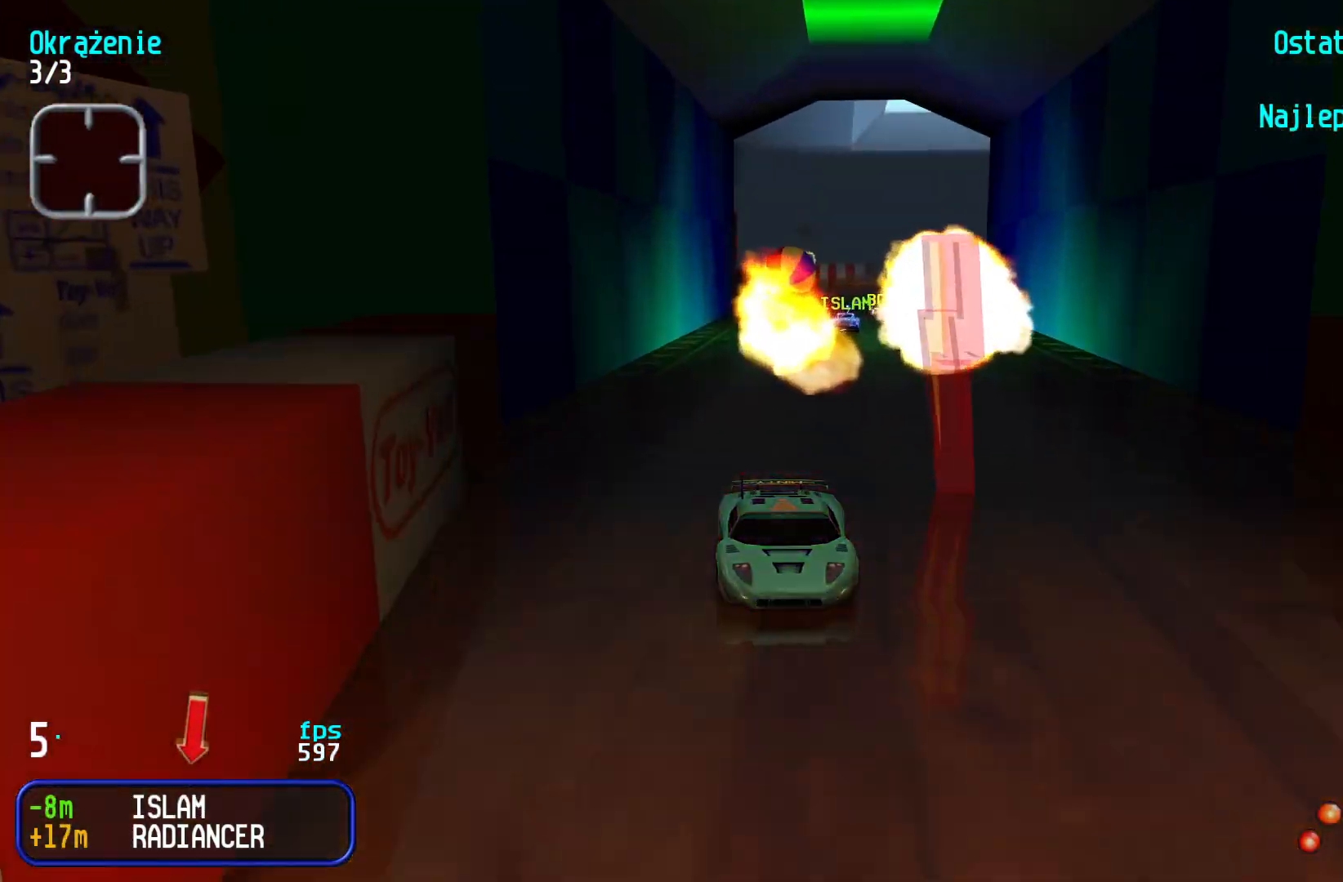
{"keys": ["down"], "events": []}
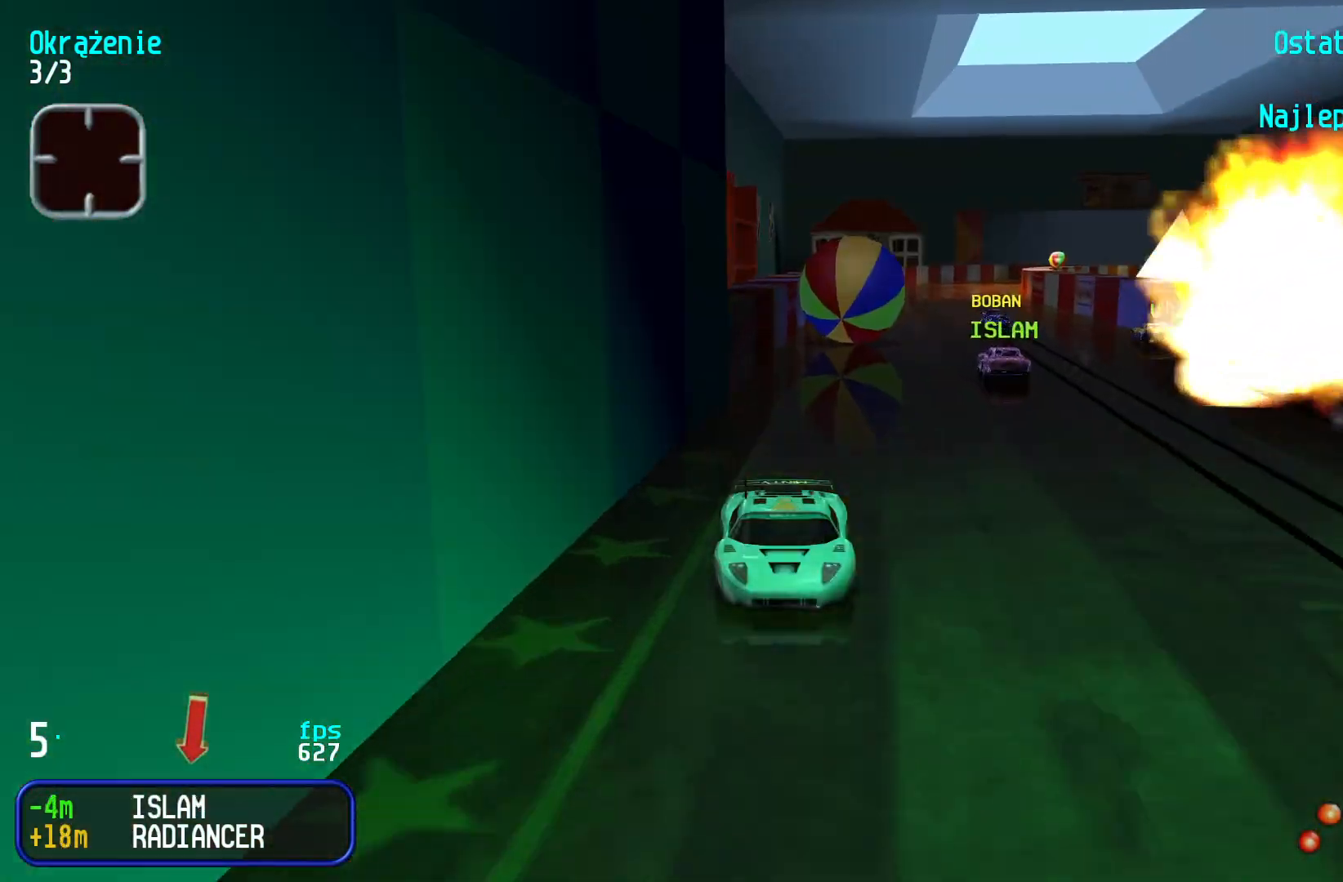
{"keys": ["down"], "events": [[234, "right", "down"], [300, "right", "up"], [400, "right", "down"], [434, "right", "up"]]}
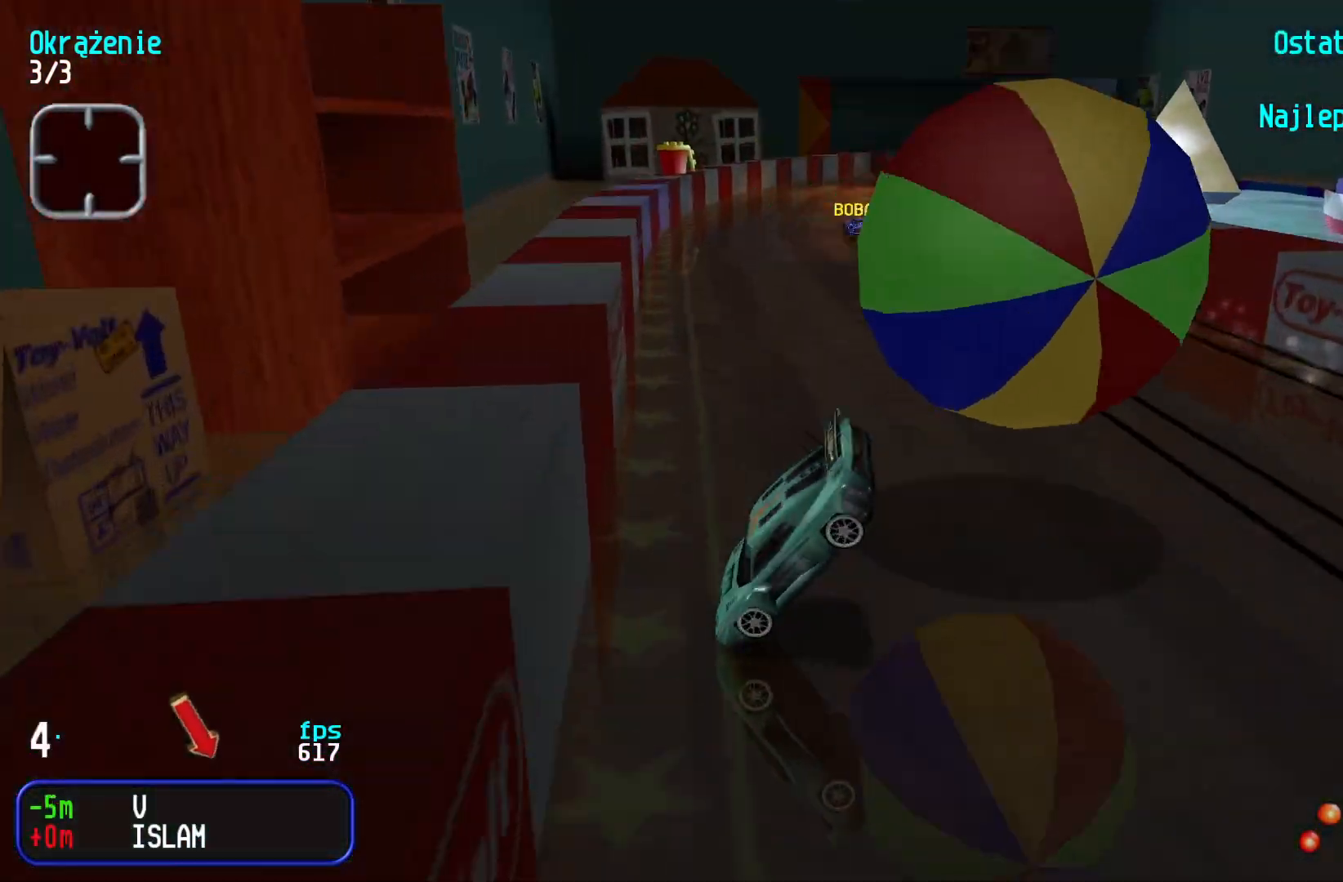
{"keys": ["left", "up"], "events": [[134, "down", "up"], [150, "up", "down"], [500, "left", "down"]]}
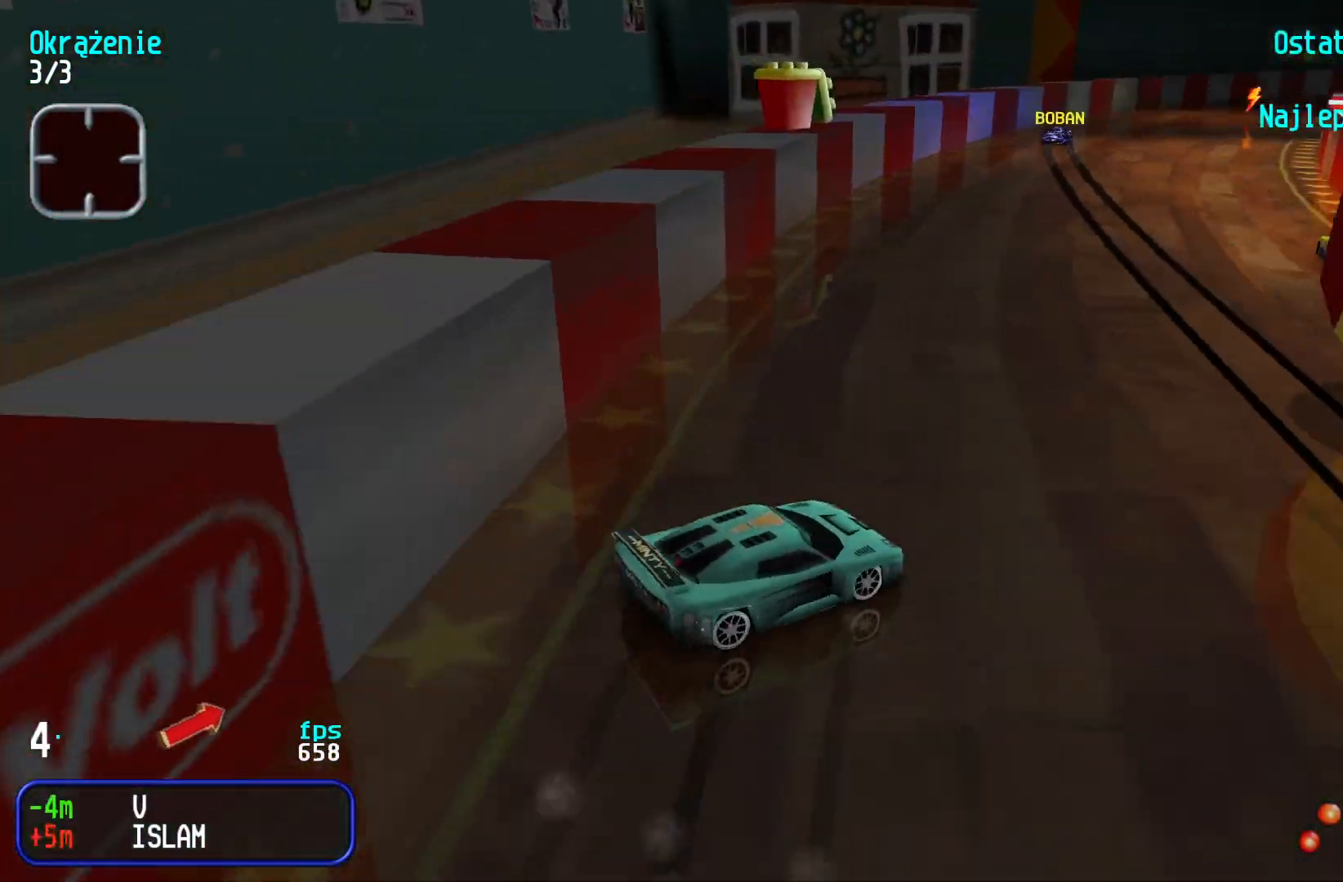
{"keys": ["down"], "events": [[234, "down", "down"], [267, "left", "up"], [300, "up", "up"]]}
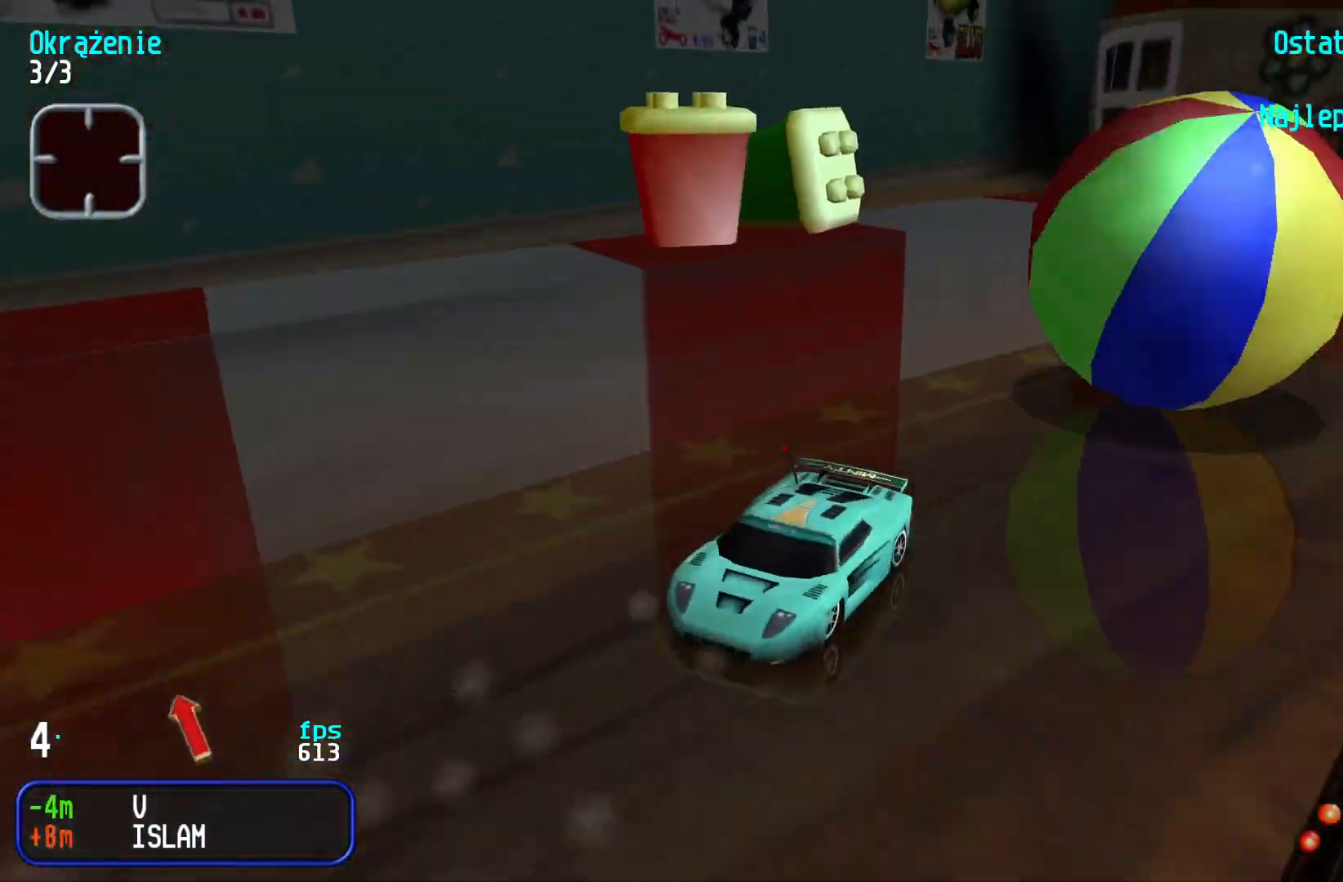
{"keys": ["down", "left"], "events": [[150, "left", "down"], [350, "left", "up"], [434, "left", "down"]]}
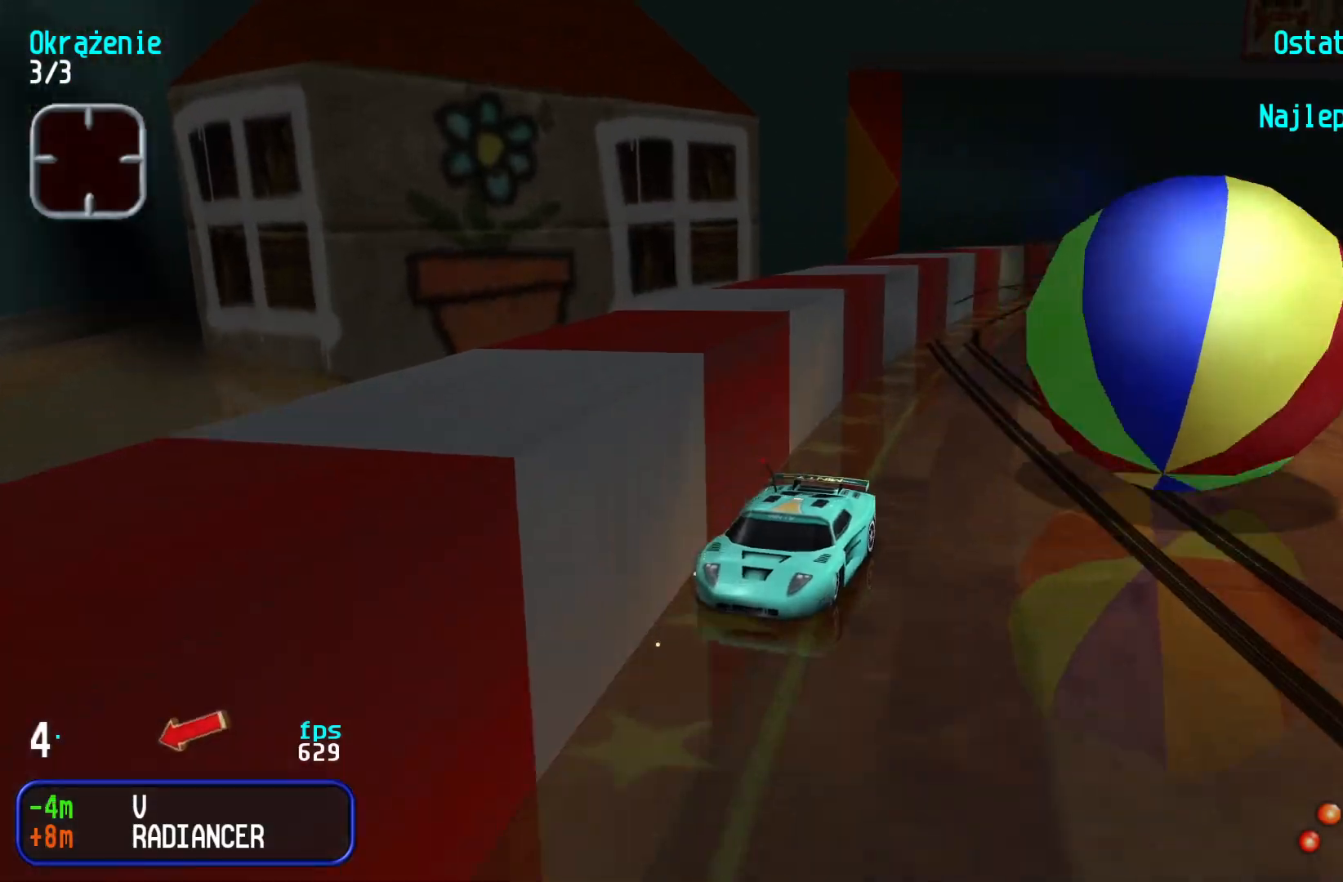
{"keys": ["down"], "events": [[134, "left", "up"], [200, "left", "down"], [317, "left", "up"], [384, "left", "down"], [500, "left", "up"]]}
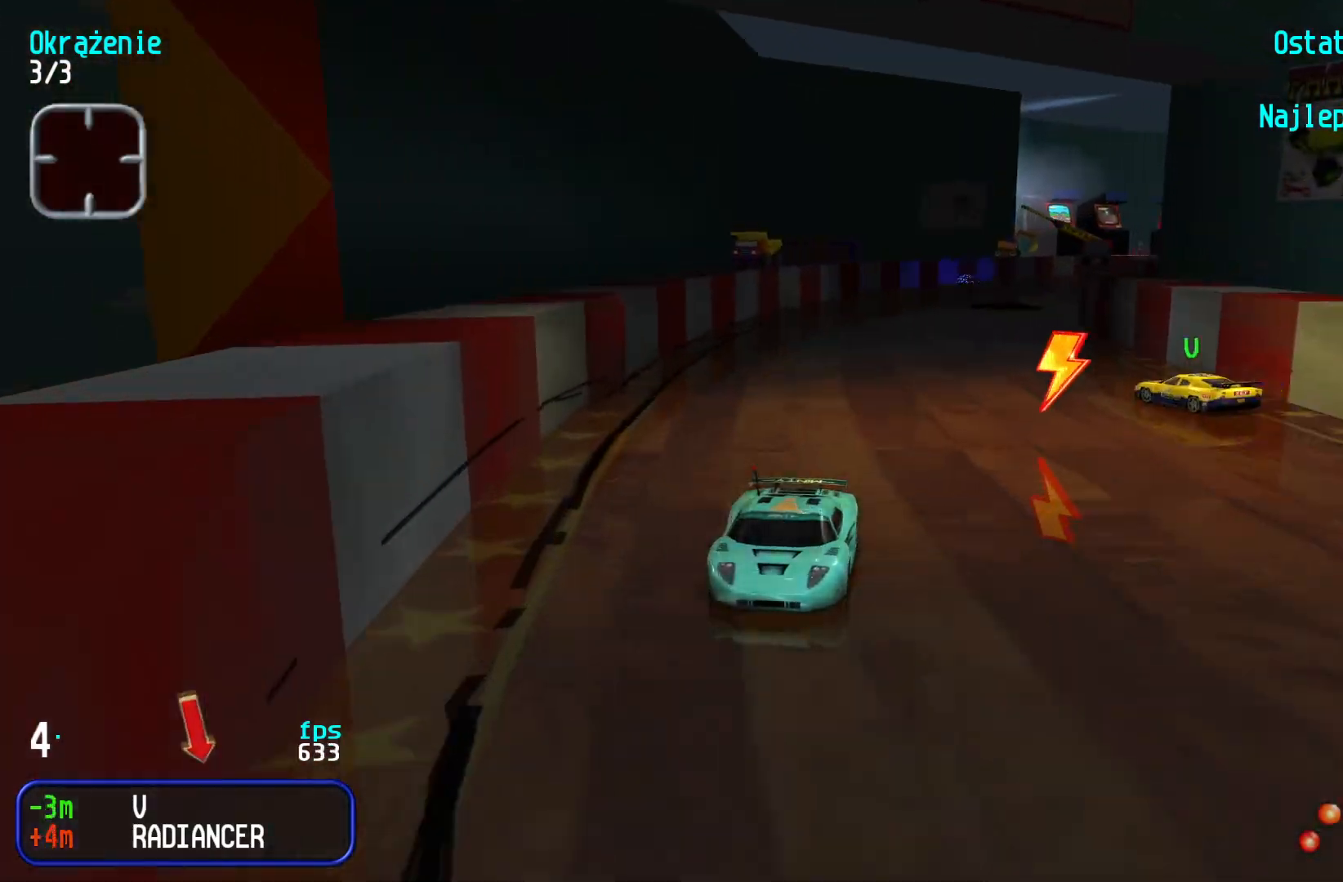
{"keys": ["down", "left"], "events": [[100, "left", "down"], [184, "left", "up"], [417, "left", "down"]]}
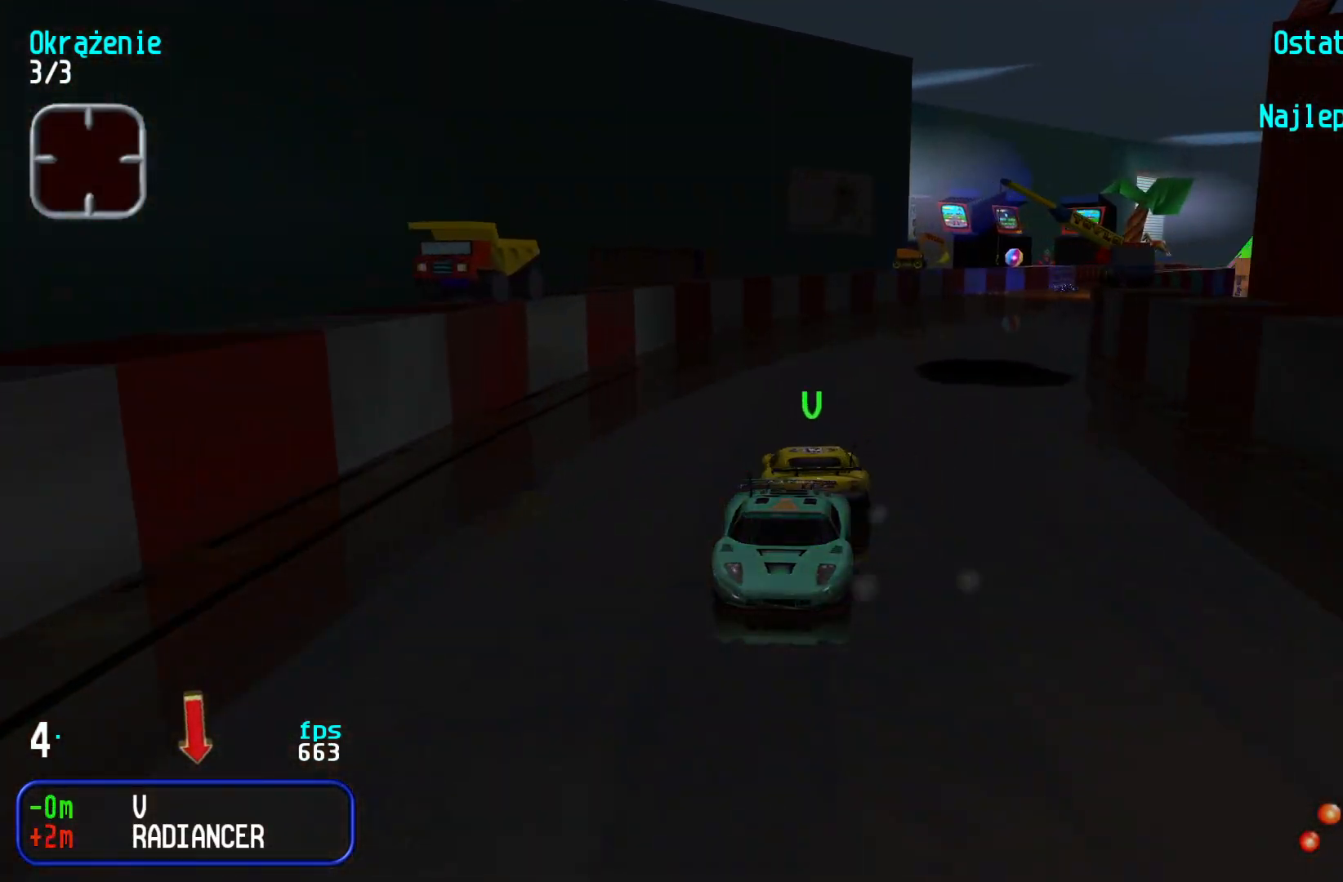
{"keys": ["down"], "events": [[17, "left", "up"], [84, "left", "down"], [250, "left", "up"], [334, "left", "down"], [450, "left", "up"]]}